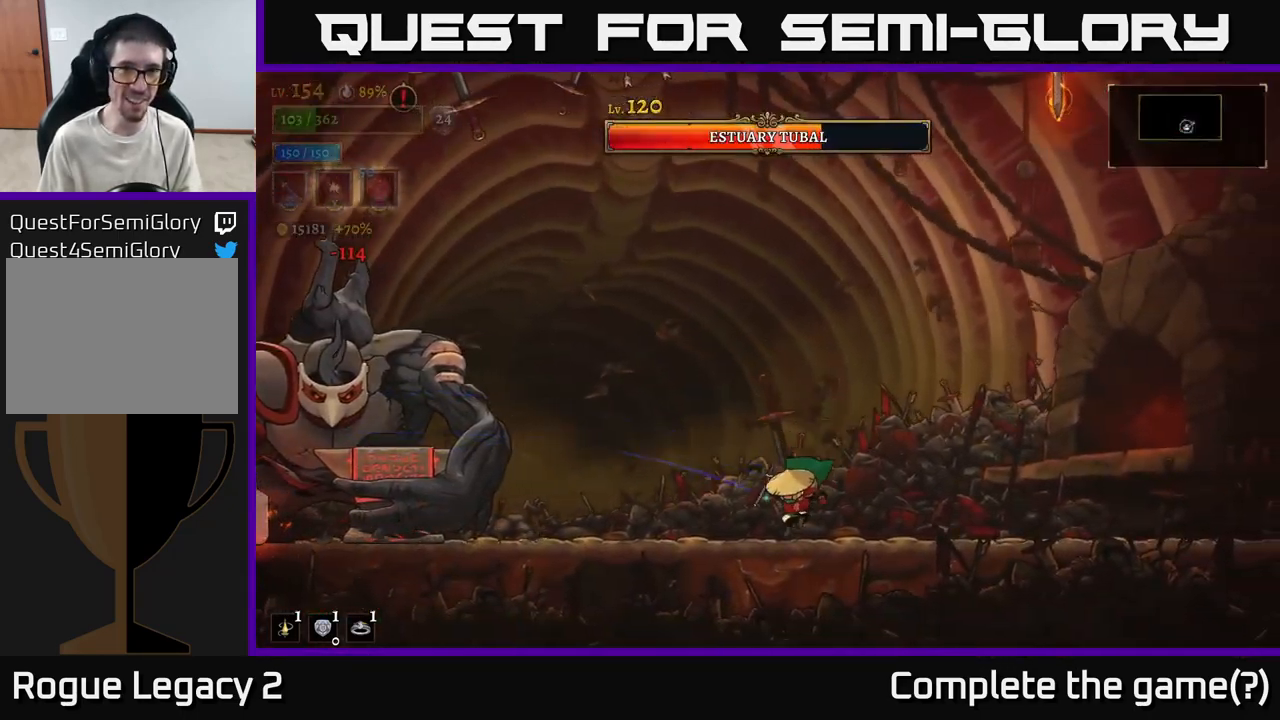
Gameplay with a controller (Xbox layout); each line is a JSON object with the inputs held at the frame after it. "events" lists button and stick changes between this image and that frame as [ms after this image, input, new state], when the widget could be followed in between.
{"buttons": [], "left_stick": "center", "right_stick": "center", "events": [[100, "A", "down"], [167, "X", "down"], [334, "A", "up"], [334, "X", "up"], [434, "left_stick", "center"]]}
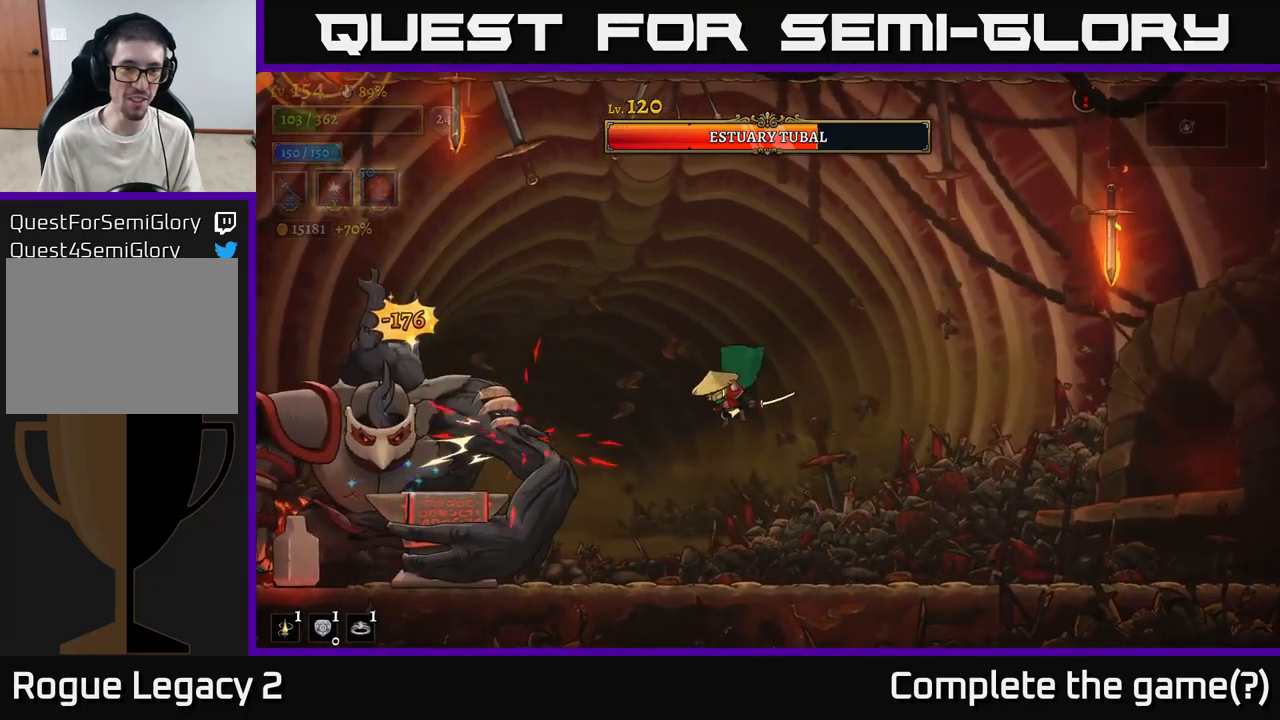
{"buttons": ["A", "X"], "left_stick": "center", "right_stick": "center", "events": [[350, "left_stick", "left"], [400, "A", "down"], [450, "X", "down"], [467, "left_stick", "center"]]}
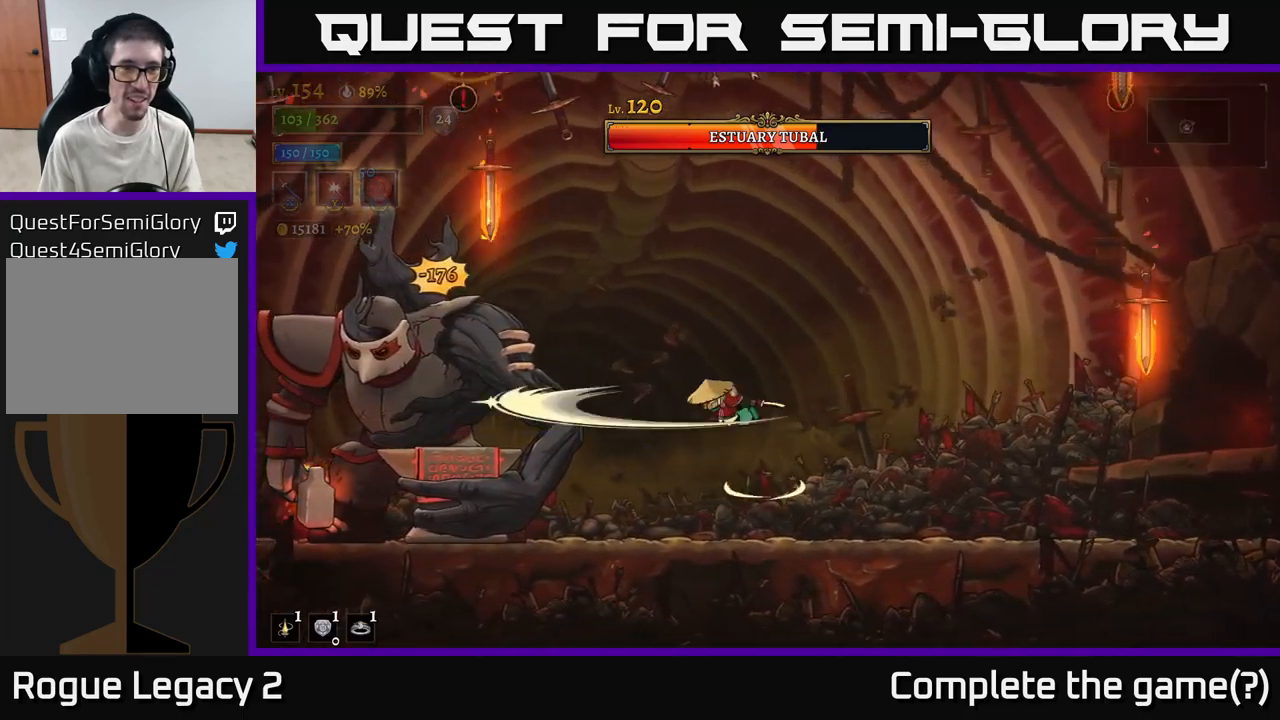
{"buttons": [], "left_stick": "right", "right_stick": "center", "events": [[34, "X", "up"], [67, "A", "up"], [117, "left_stick", "right"]]}
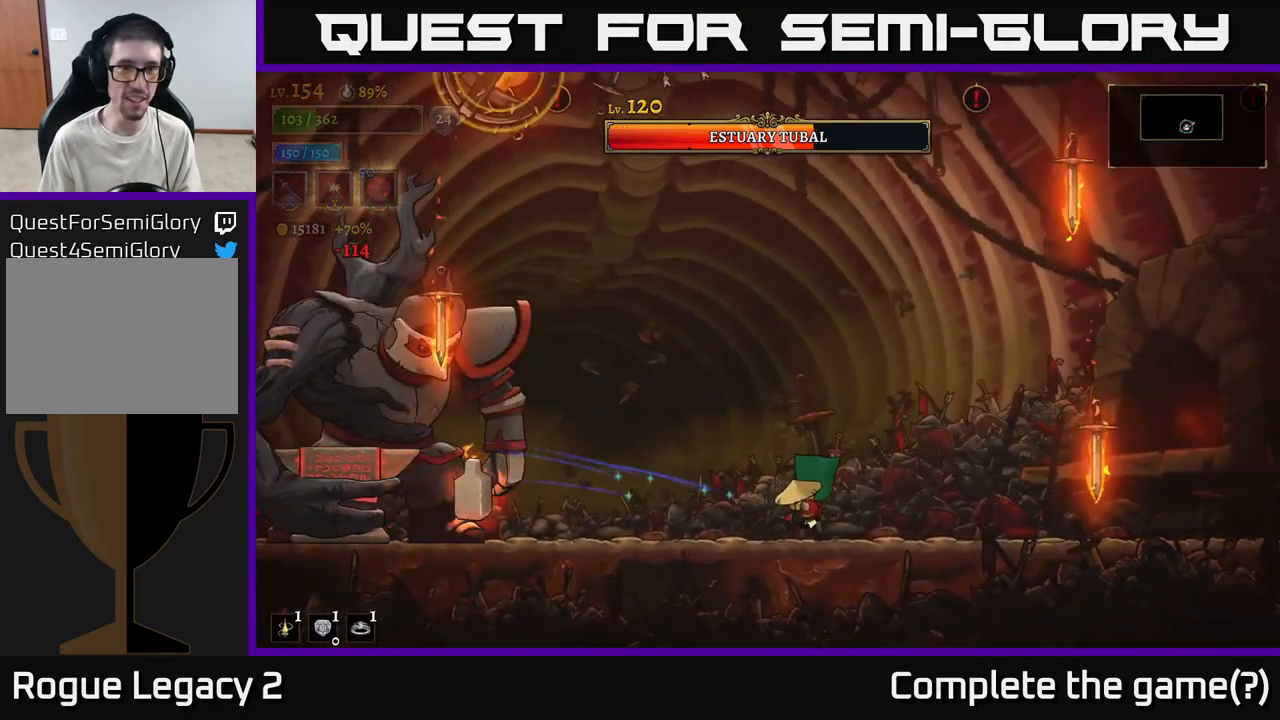
{"buttons": [], "left_stick": "right", "right_stick": "center", "events": [[34, "left_stick", "left"], [84, "A", "down"], [117, "X", "down"], [284, "X", "up"], [317, "A", "up"], [334, "left_stick", "right"]]}
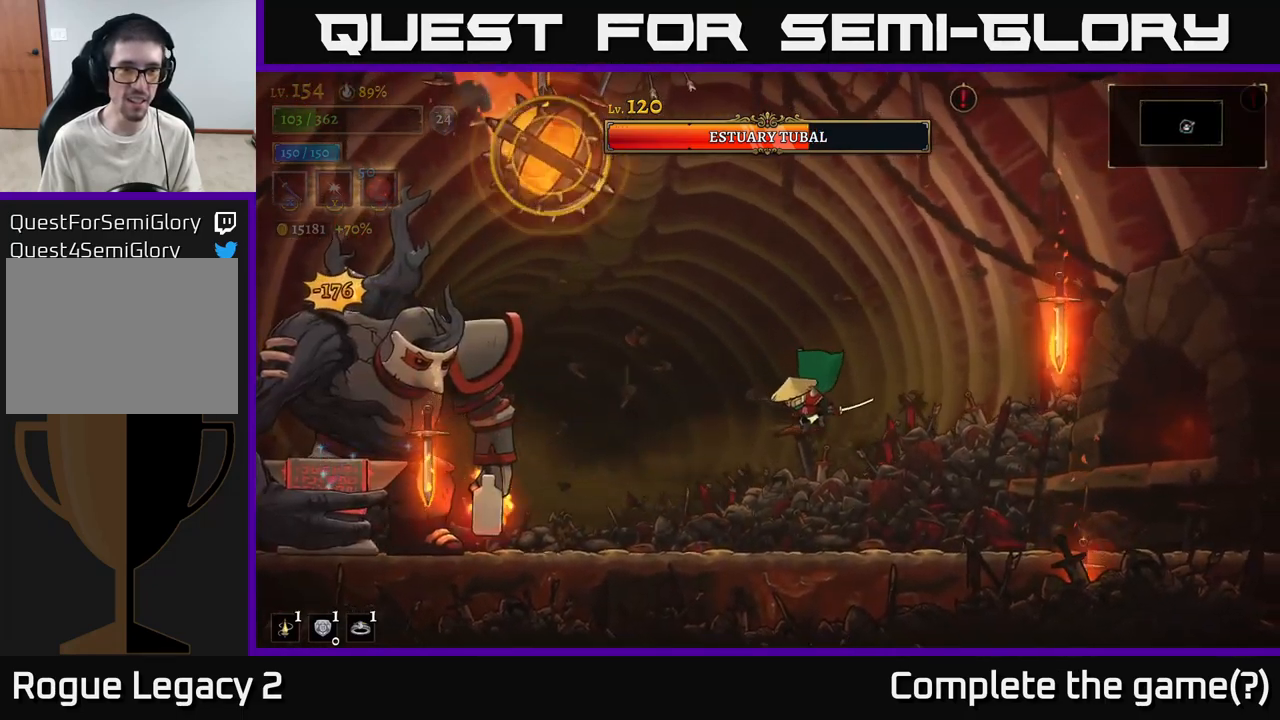
{"buttons": ["A", "X"], "left_stick": "right", "right_stick": "center", "events": [[234, "left_stick", "left"], [317, "A", "down"], [367, "X", "down"], [500, "left_stick", "right"]]}
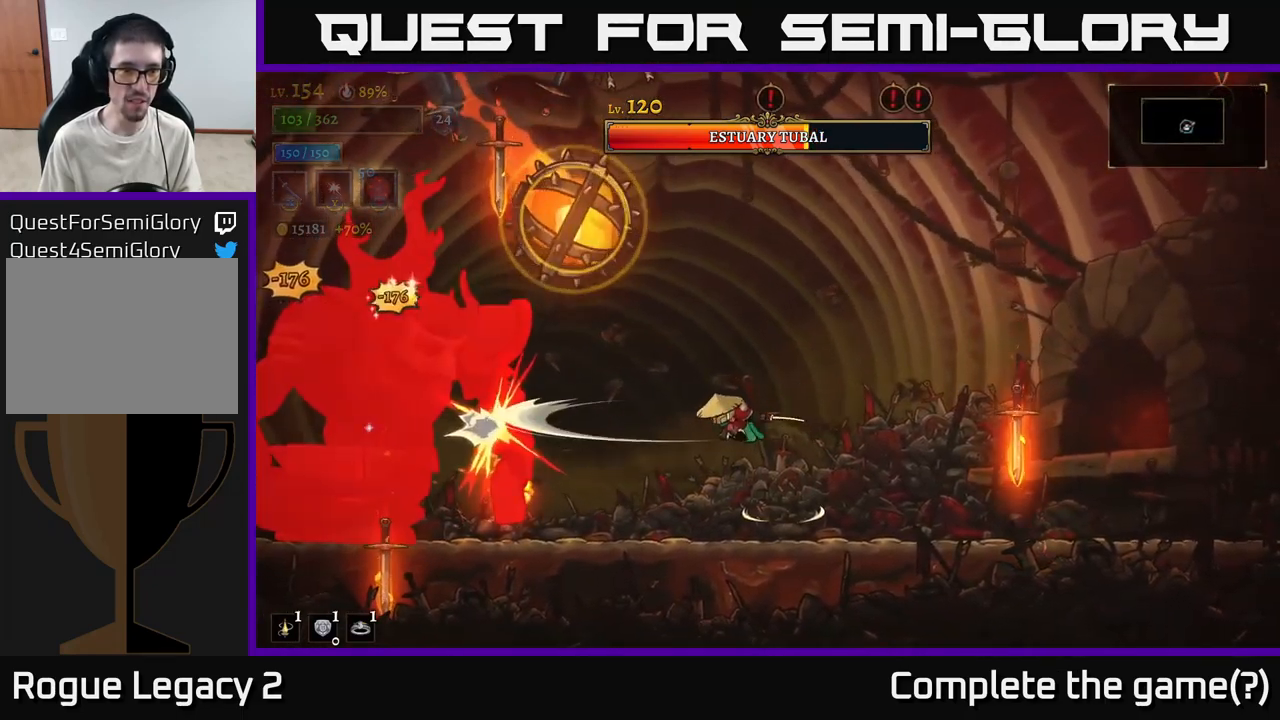
{"buttons": ["A"], "left_stick": "left", "right_stick": "center", "events": [[17, "A", "up"], [34, "X", "up"], [467, "left_stick", "left"], [484, "A", "down"]]}
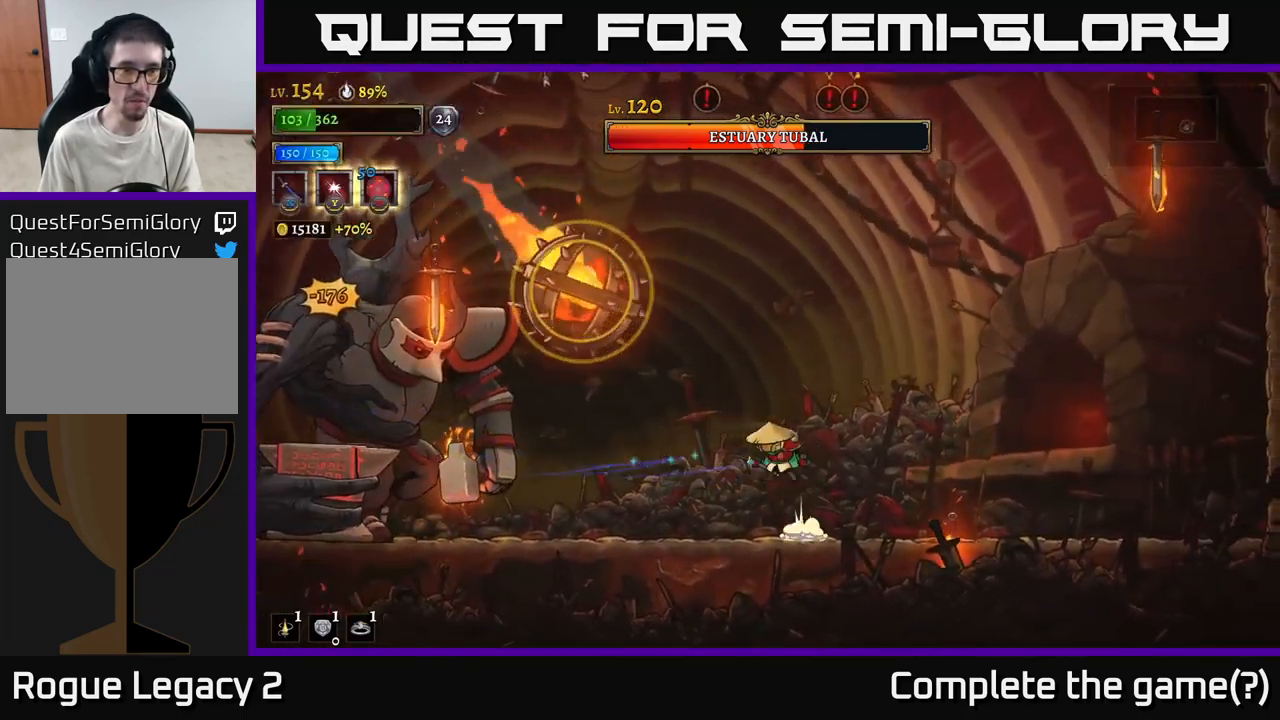
{"buttons": [], "left_stick": "right", "right_stick": "center", "events": [[34, "X", "down"], [150, "X", "up"], [184, "A", "up"], [184, "left_stick", "right"]]}
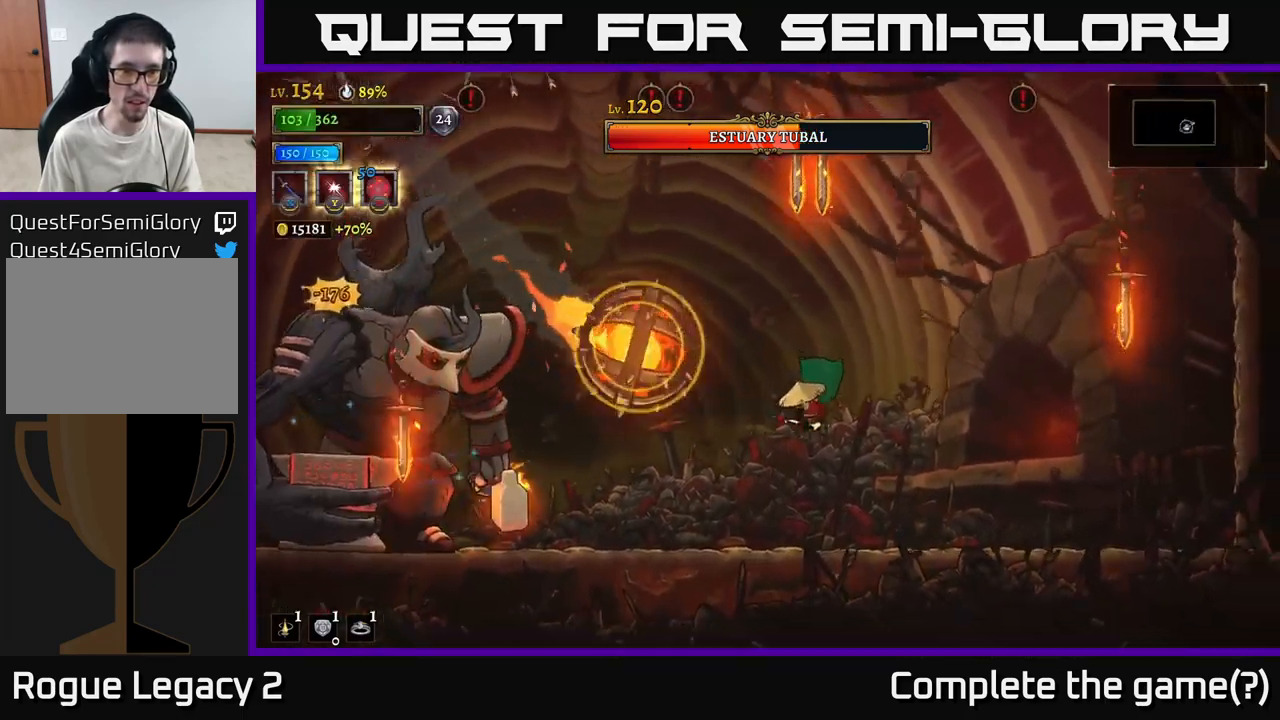
{"buttons": [], "left_stick": "right", "right_stick": "center", "events": []}
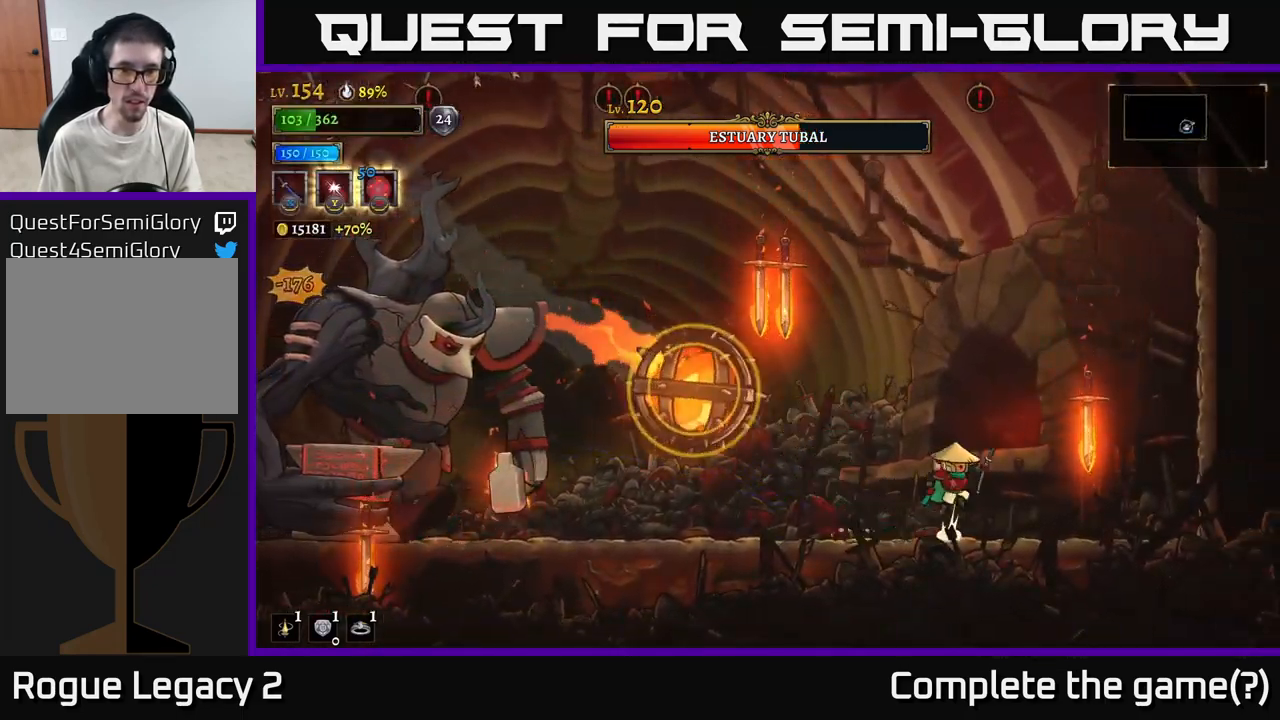
{"buttons": ["A"], "left_stick": "left", "right_stick": "center", "events": [[17, "A", "down"], [150, "left_stick", "center"], [200, "left_stick", "left"]]}
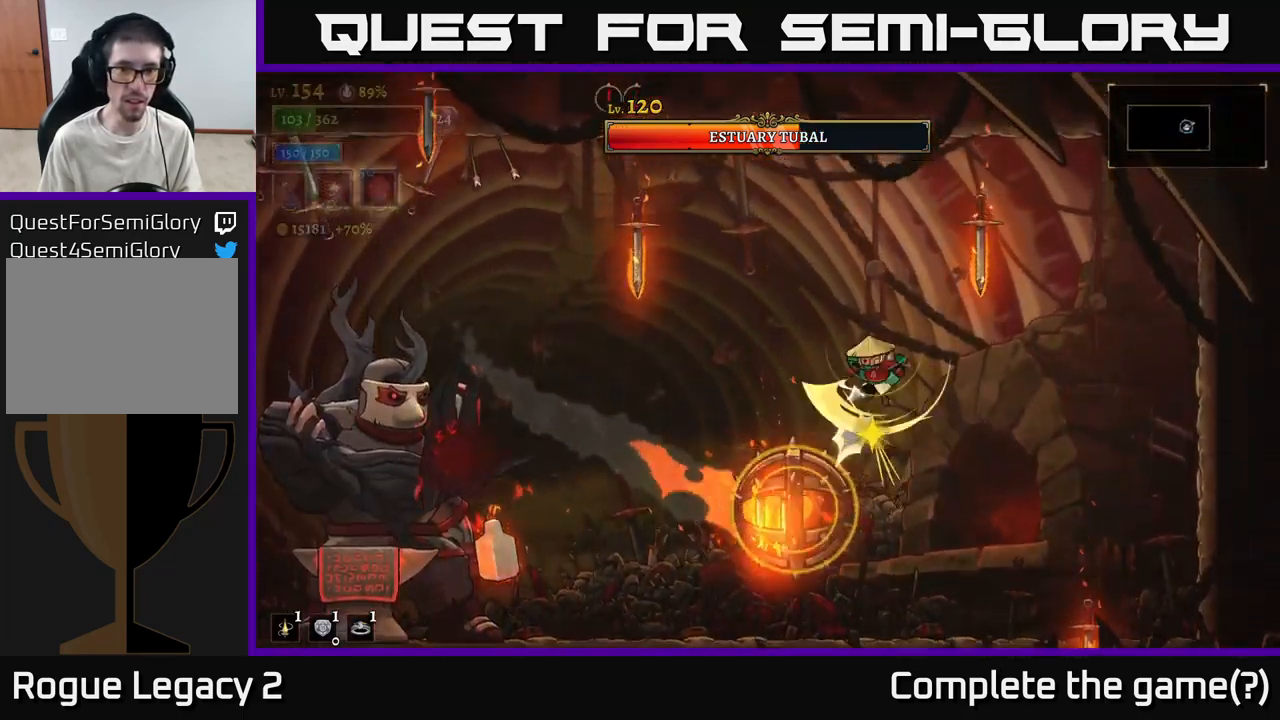
{"buttons": [], "left_stick": "right", "right_stick": "center", "events": [[17, "L1", "down"], [134, "A", "up"], [250, "L1", "up"], [350, "left_stick", "center"], [450, "left_stick", "right"]]}
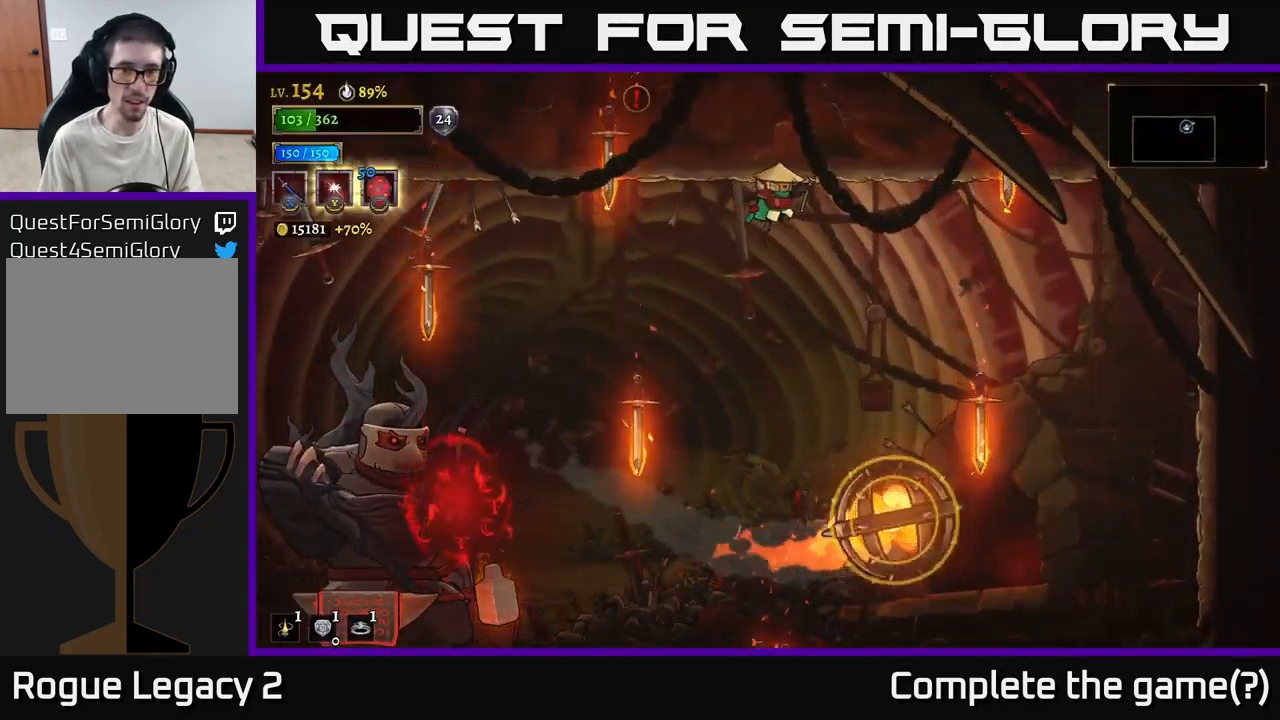
{"buttons": [], "left_stick": "center", "right_stick": "center", "events": [[117, "left_stick", "center"]]}
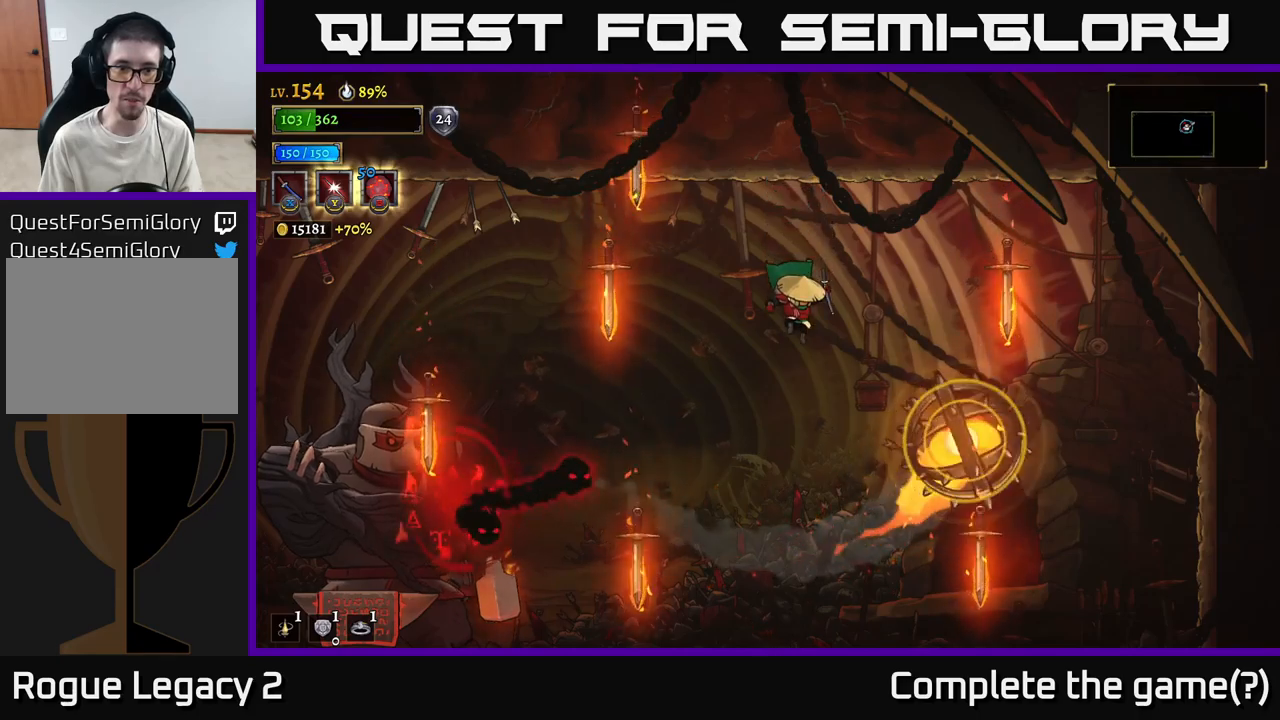
{"buttons": [], "left_stick": "right", "right_stick": "center", "events": [[183, "left_stick", "left"], [233, "X", "down"], [333, "X", "up"], [350, "left_stick", "right"]]}
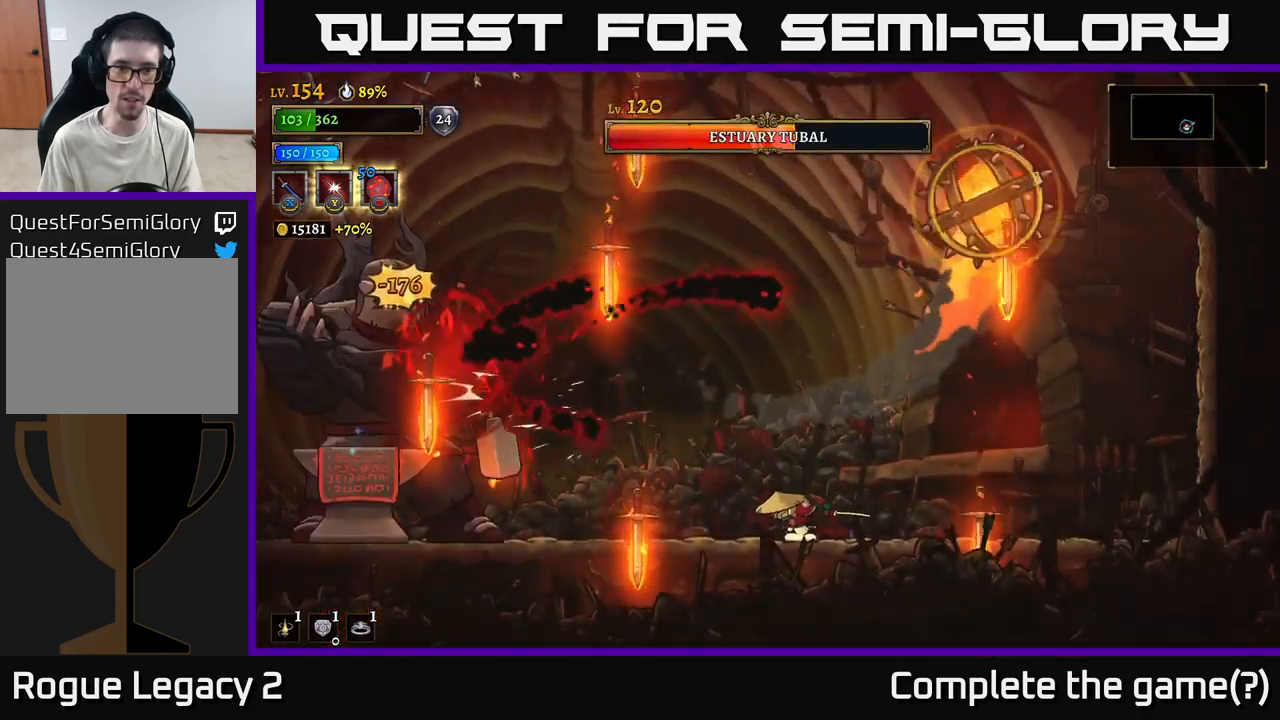
{"buttons": [], "left_stick": "right", "right_stick": "center", "events": []}
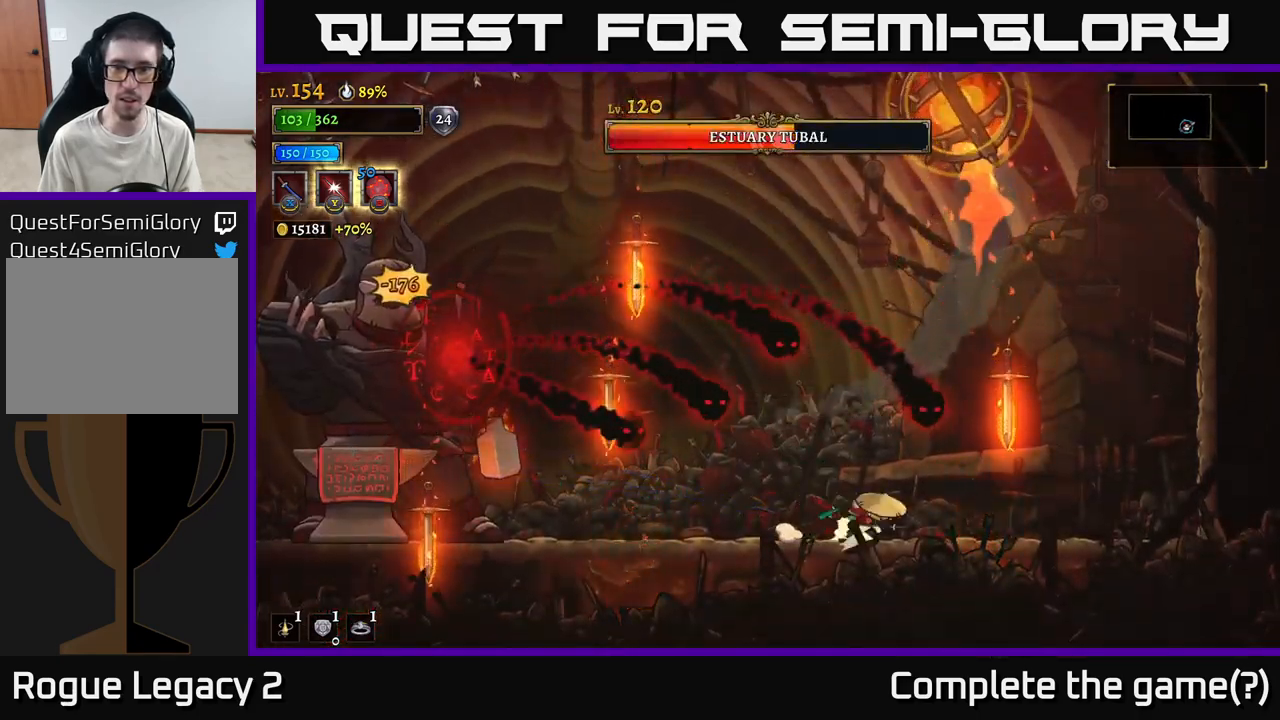
{"buttons": ["R2"], "left_stick": "right", "right_stick": "center", "events": [[33, "R2", "down"]]}
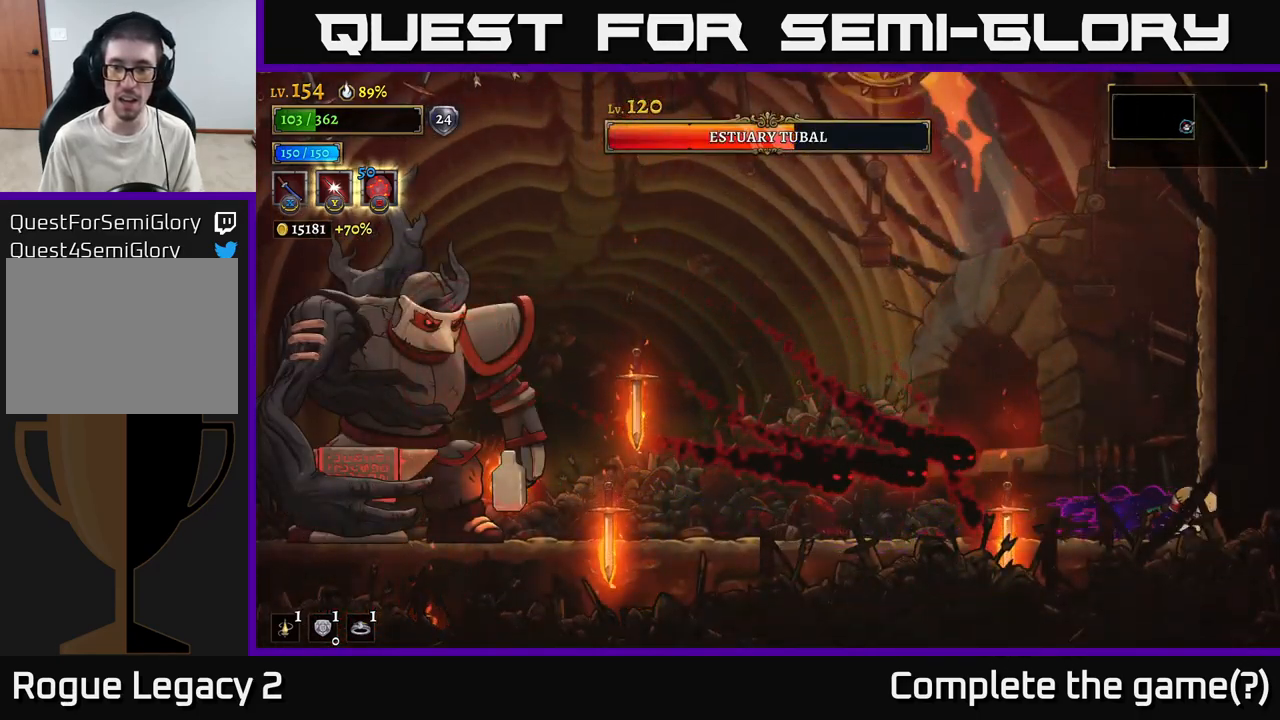
{"buttons": ["L1"], "left_stick": "left", "right_stick": "center", "events": [[50, "A", "down"], [50, "R2", "up"], [117, "left_stick", "left"], [383, "A", "up"], [467, "L1", "down"]]}
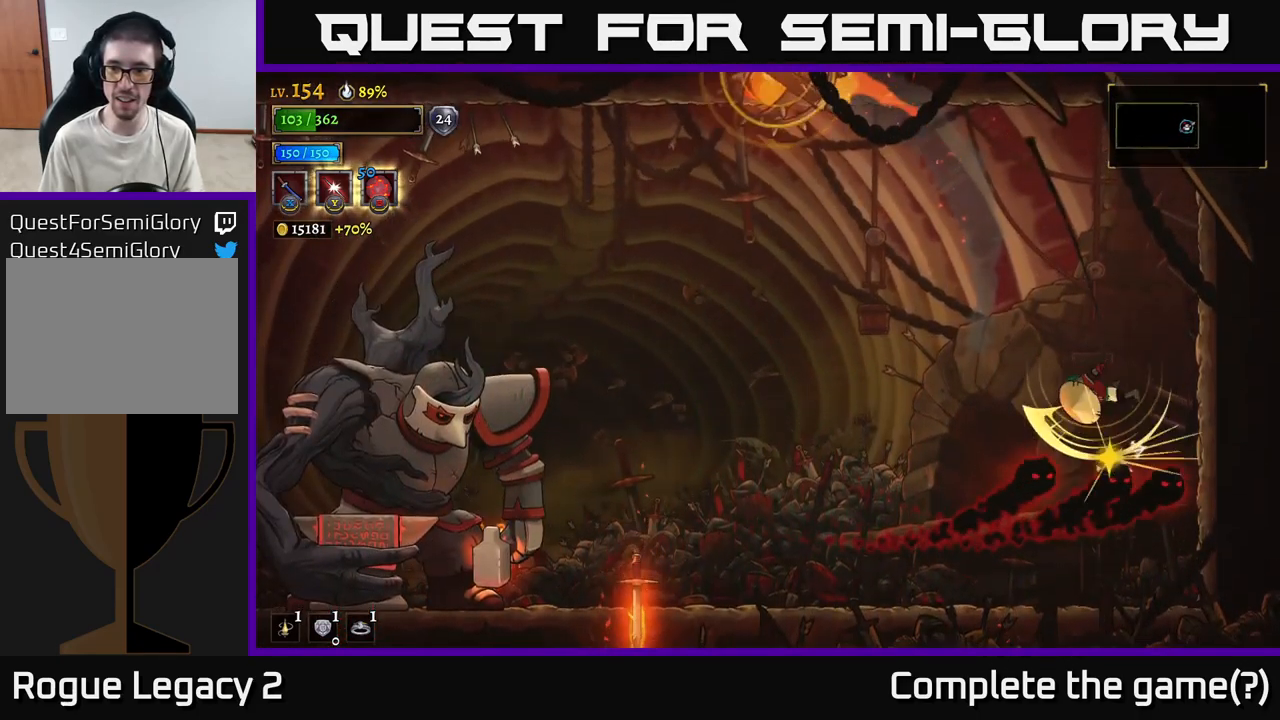
{"buttons": [], "left_stick": "right", "right_stick": "center", "events": [[217, "L1", "up"], [350, "left_stick", "right"]]}
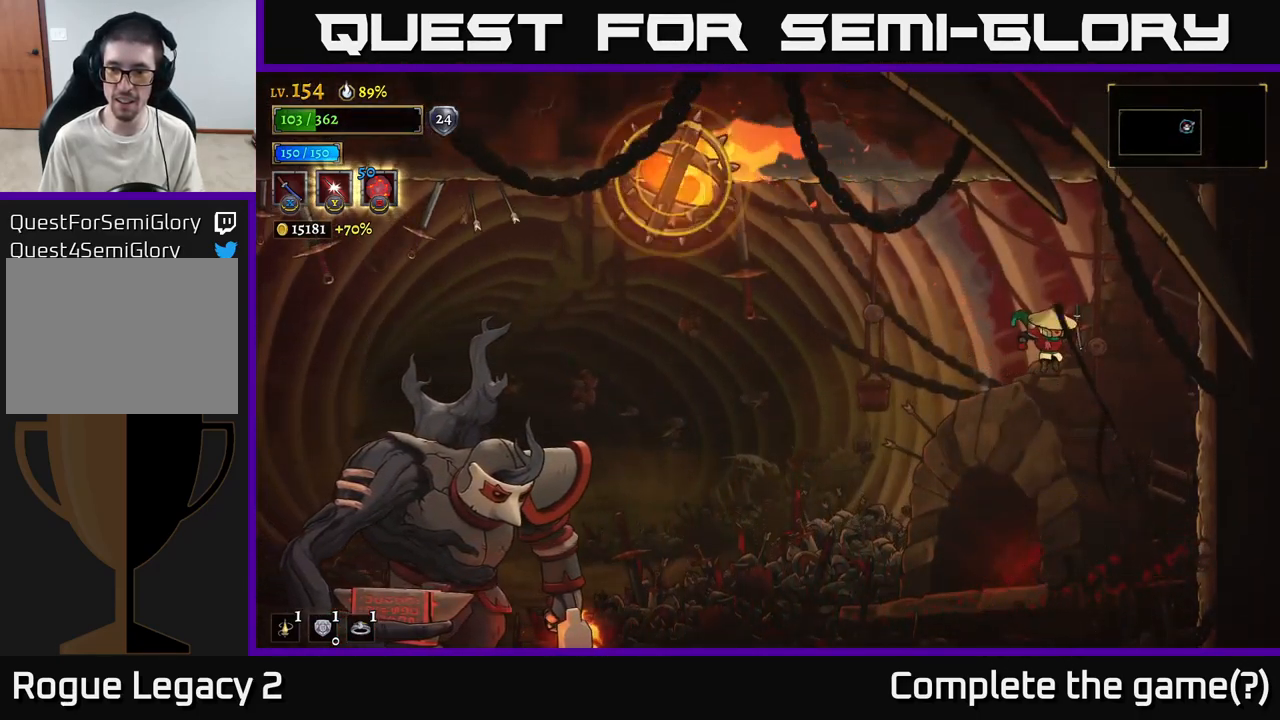
{"buttons": ["X"], "left_stick": "left", "right_stick": "center", "events": [[50, "left_stick", "left"], [433, "X", "down"]]}
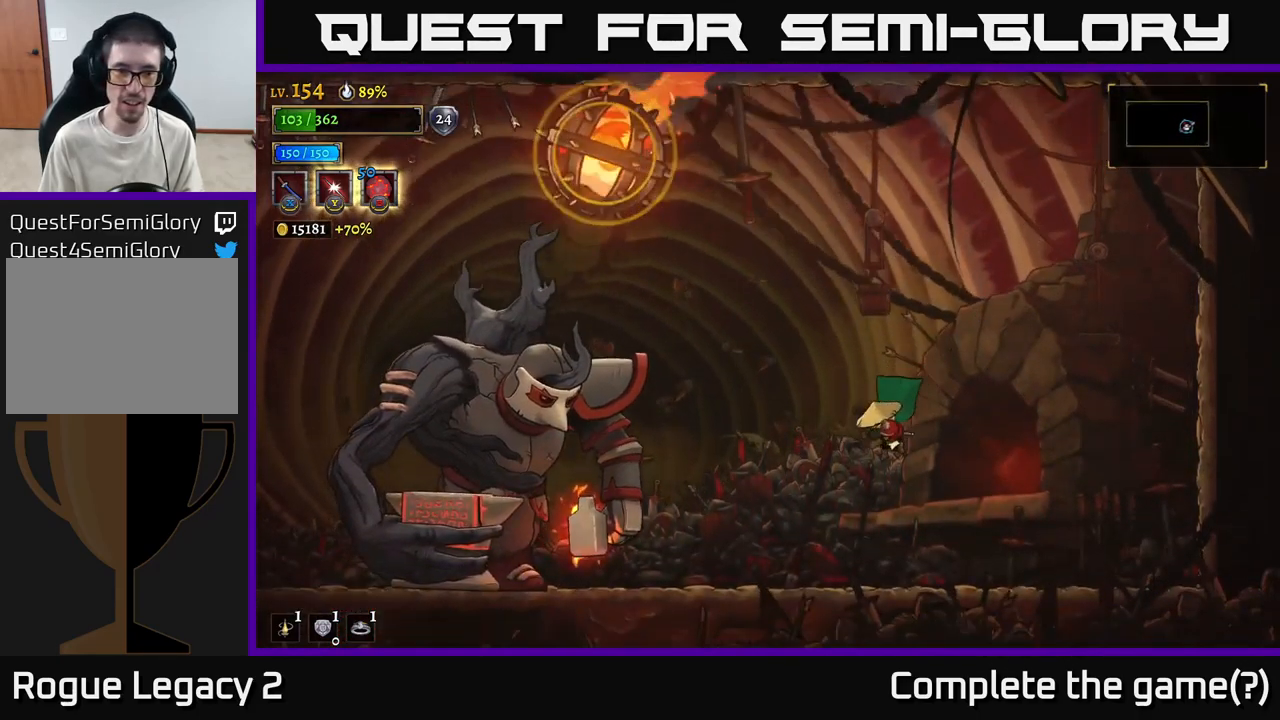
{"buttons": ["A"], "left_stick": "left", "right_stick": "center", "events": [[150, "X", "up"], [150, "left_stick", "center"], [483, "A", "down"], [483, "left_stick", "left"]]}
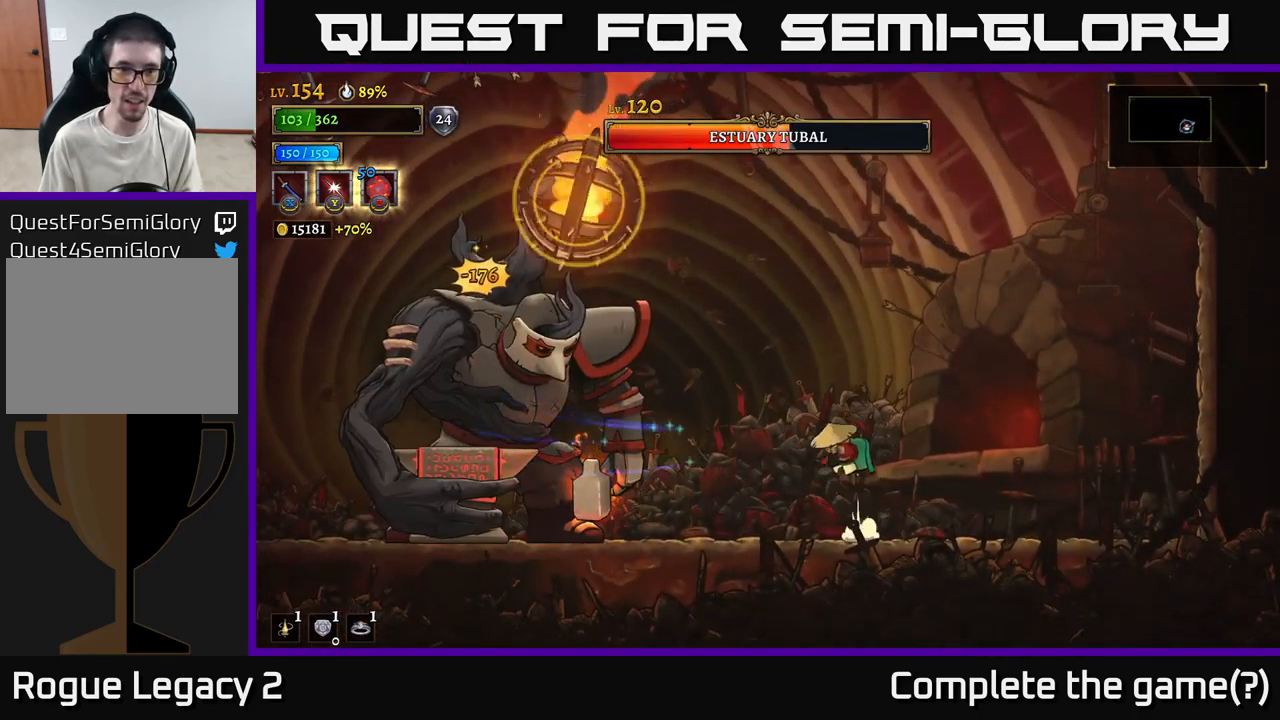
{"buttons": [], "left_stick": "right", "right_stick": "center", "events": [[17, "X", "down"], [117, "left_stick", "right"], [183, "X", "up"], [250, "A", "up"]]}
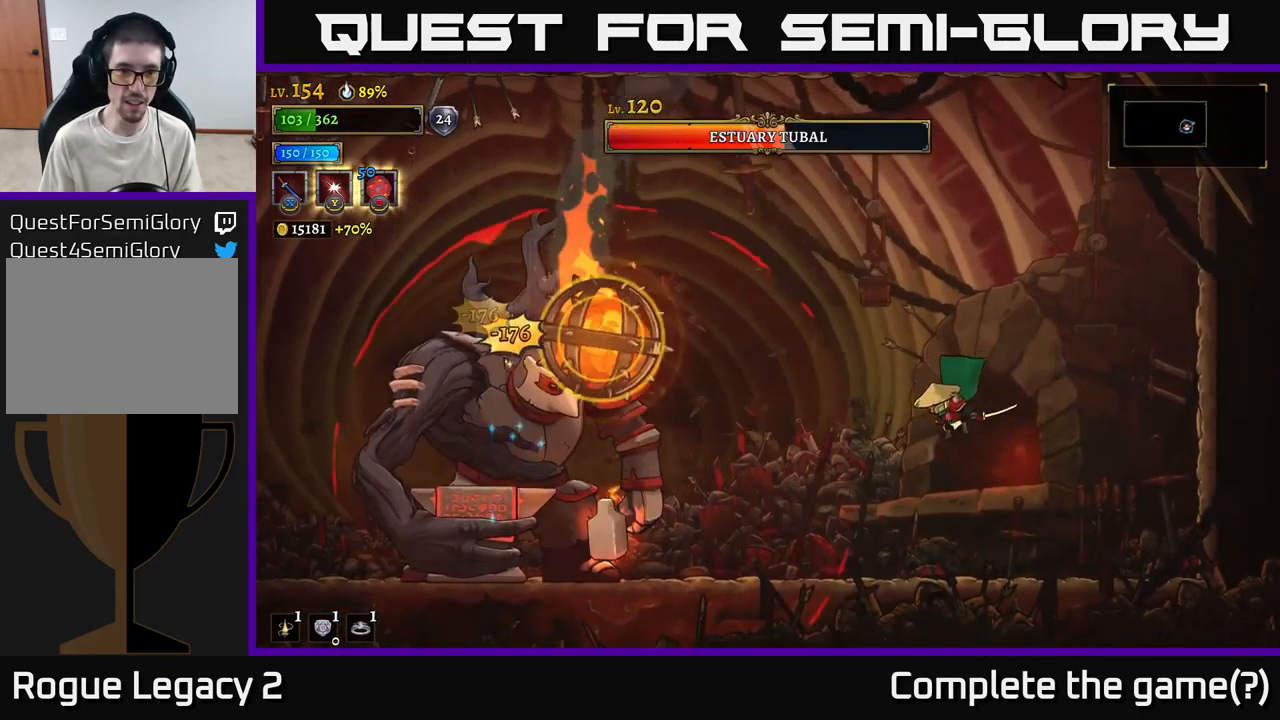
{"buttons": ["A", "X"], "left_stick": "left", "right_stick": "center", "events": [[150, "left_stick", "center"], [233, "left_stick", "left"], [333, "A", "down"], [400, "X", "down"]]}
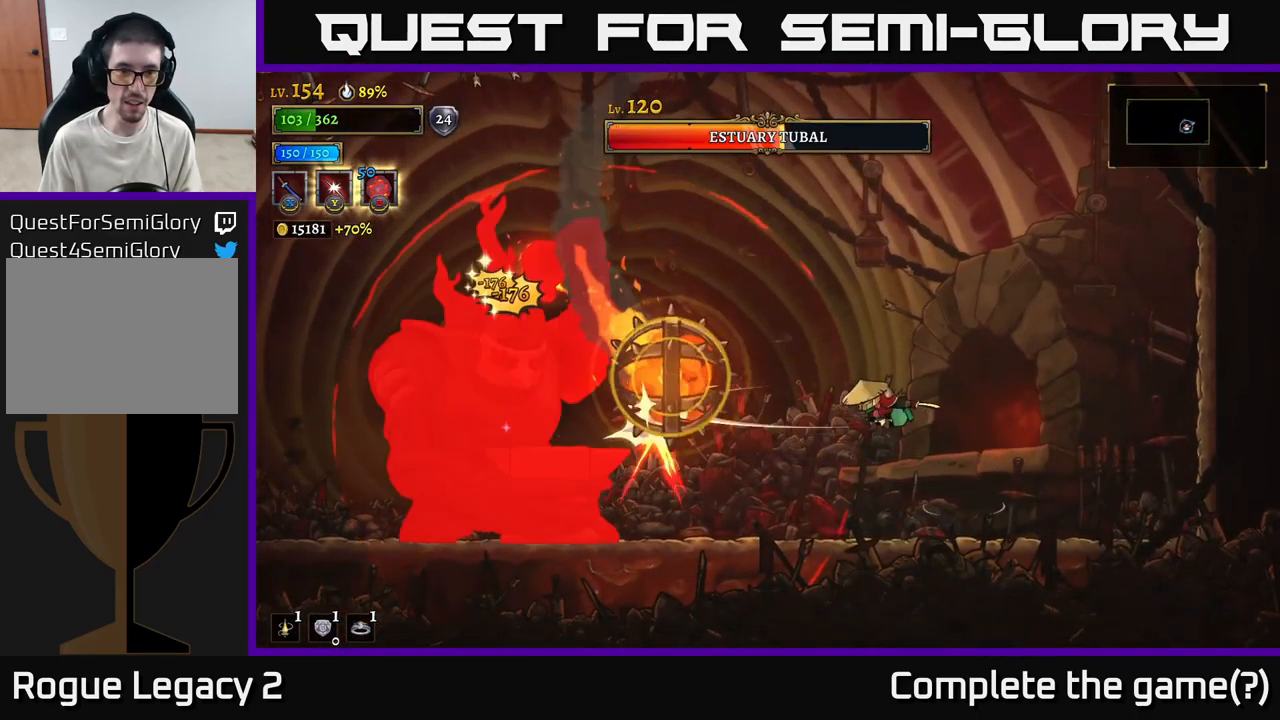
{"buttons": [], "left_stick": "right", "right_stick": "center", "events": [[50, "left_stick", "center"], [117, "left_stick", "right"], [183, "X", "up"], [217, "A", "up"]]}
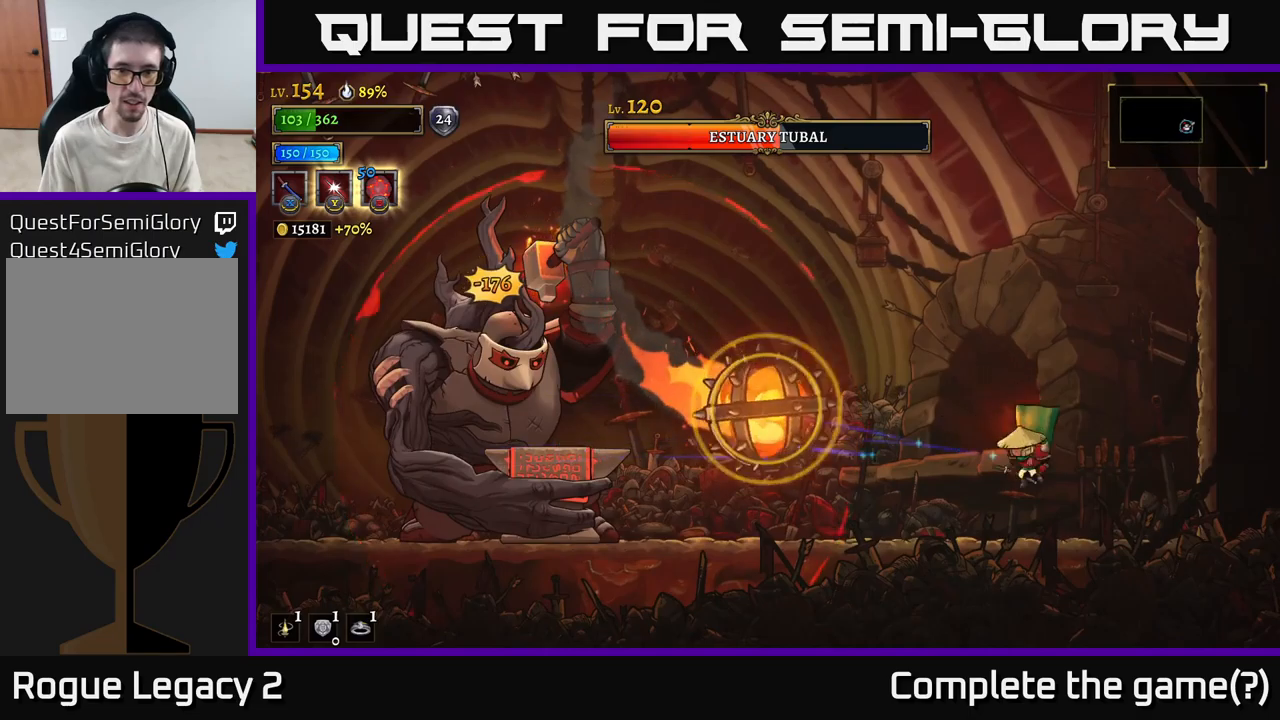
{"buttons": [], "left_stick": "right", "right_stick": "center", "events": []}
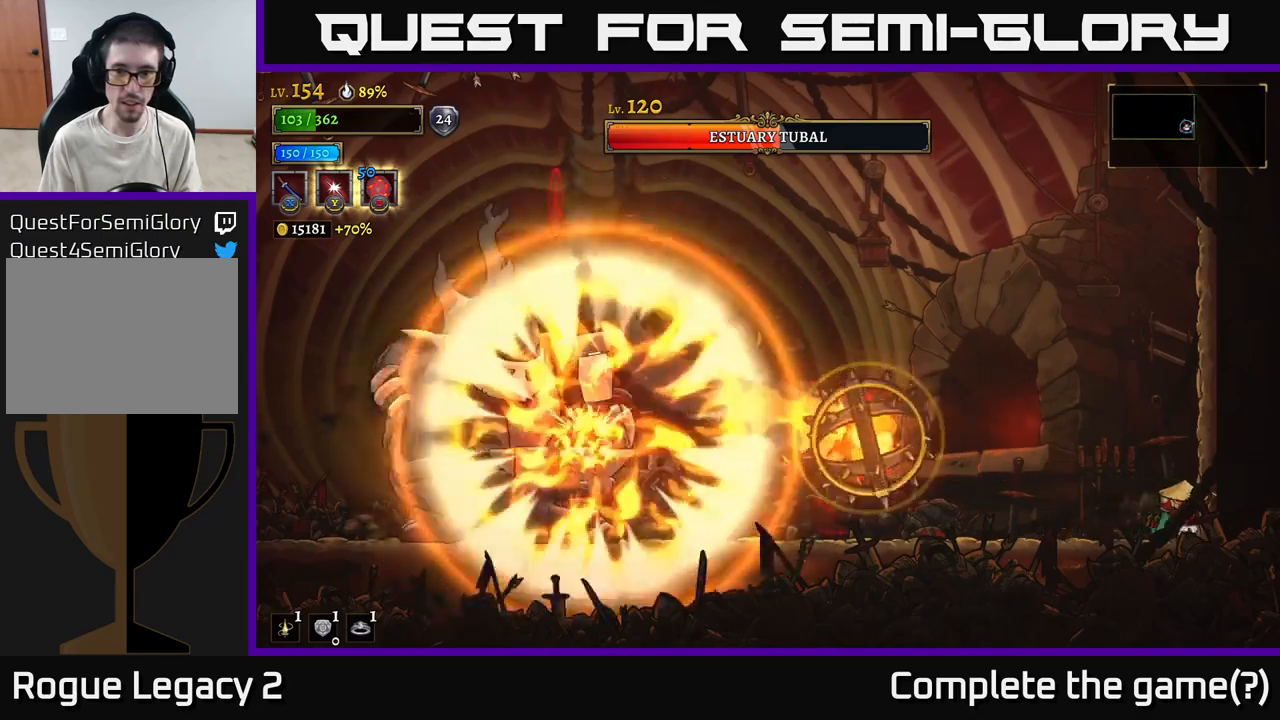
{"buttons": ["A"], "left_stick": "center", "right_stick": "center", "events": [[133, "left_stick", "center"], [417, "A", "down"]]}
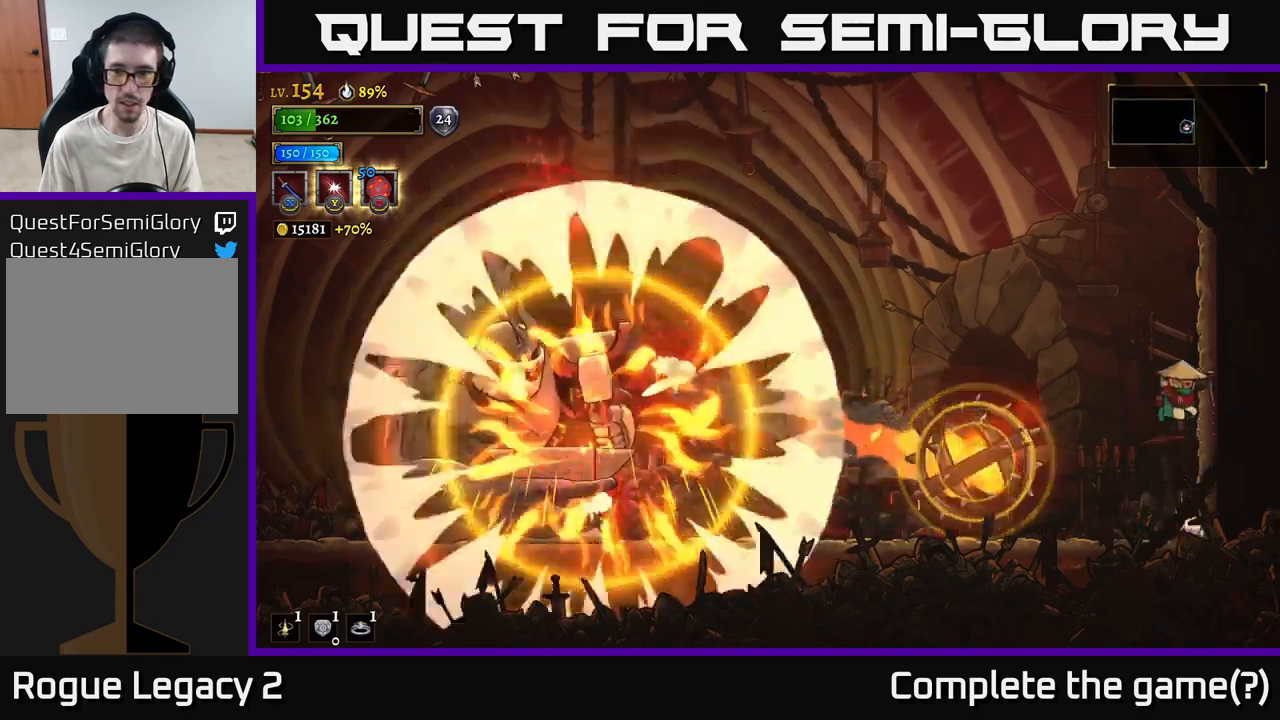
{"buttons": [], "left_stick": "left", "right_stick": "center", "events": [[17, "left_stick", "left"], [200, "A", "up"], [283, "L1", "down"], [433, "L1", "up"]]}
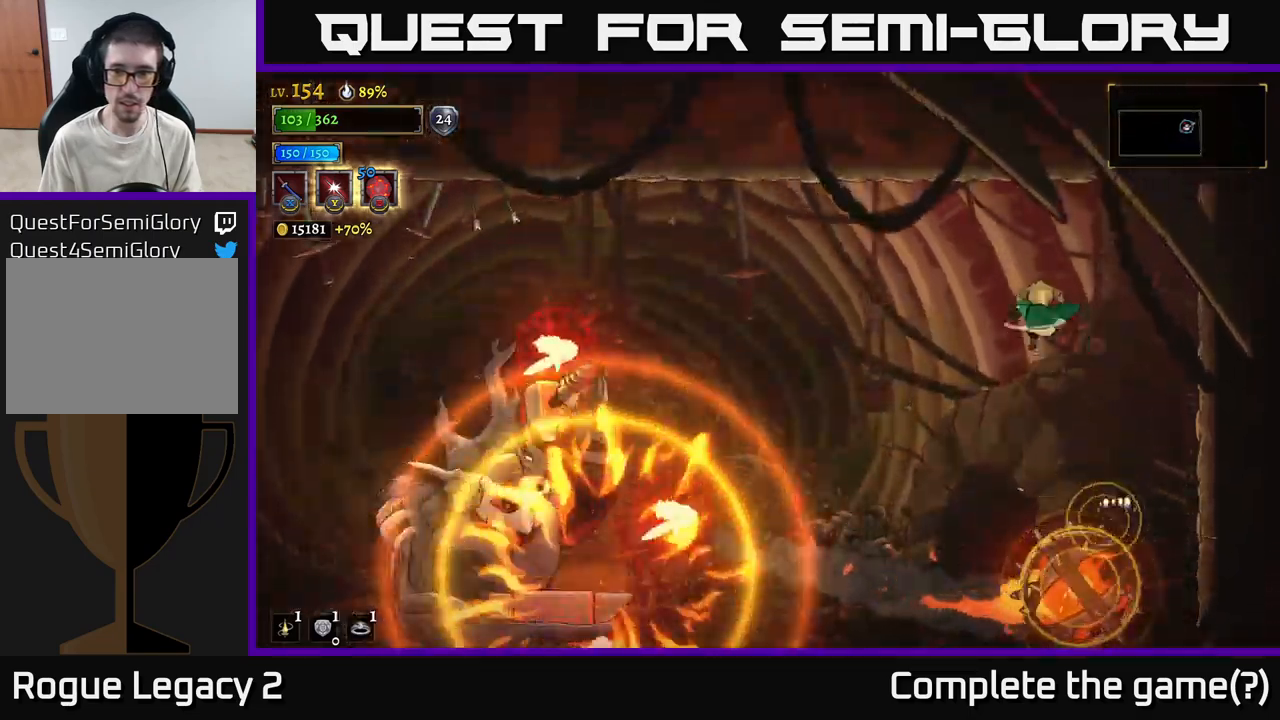
{"buttons": [], "left_stick": "left", "right_stick": "center", "events": [[100, "left_stick", "center"], [217, "left_stick", "left"]]}
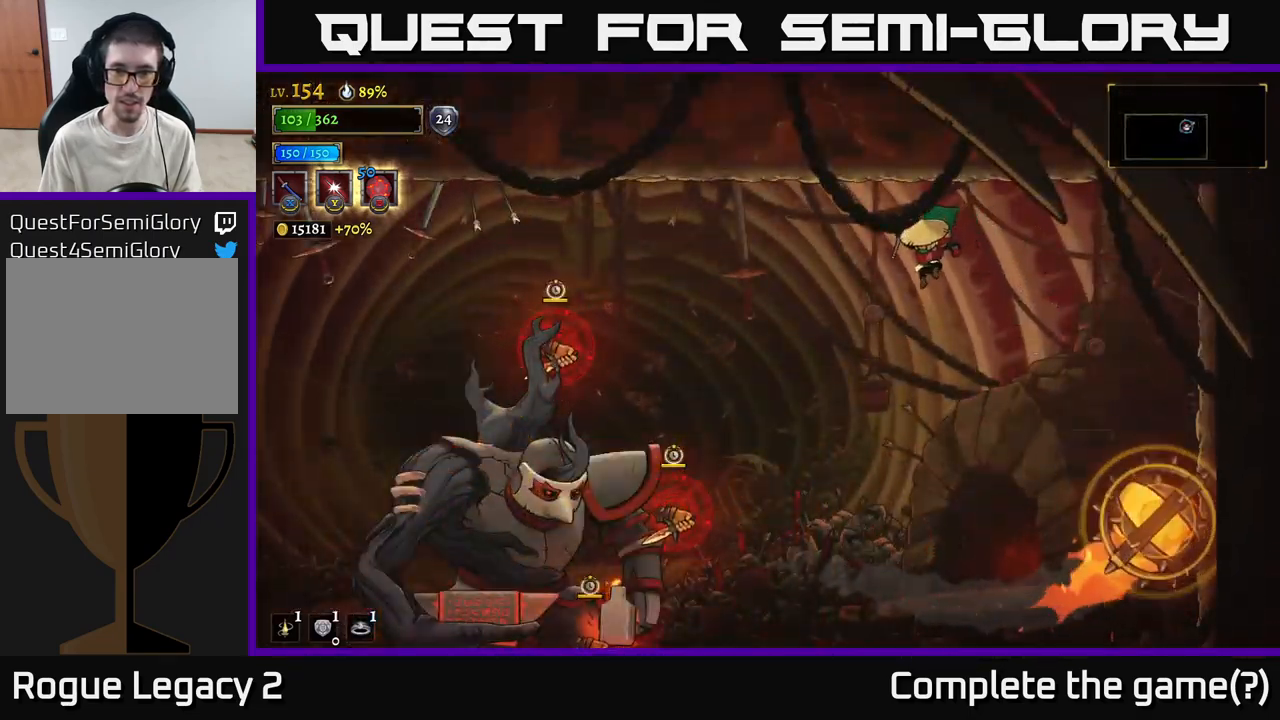
{"buttons": ["X"], "left_stick": "center", "right_stick": "center", "events": [[33, "left_stick", "center"], [117, "left_stick", "left"], [317, "X", "down"], [400, "left_stick", "center"]]}
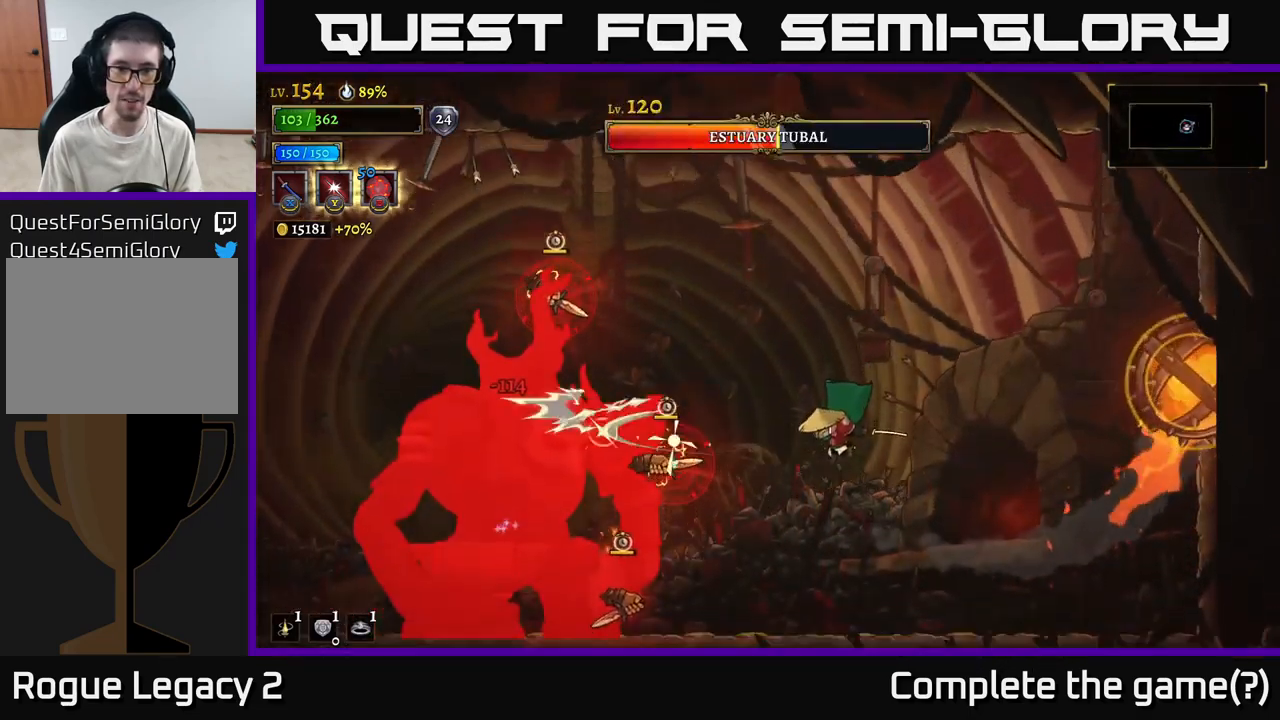
{"buttons": ["A", "X"], "left_stick": "right", "right_stick": "center", "events": [[67, "X", "up"], [300, "A", "down"], [350, "left_stick", "left"], [367, "X", "down"], [450, "left_stick", "right"]]}
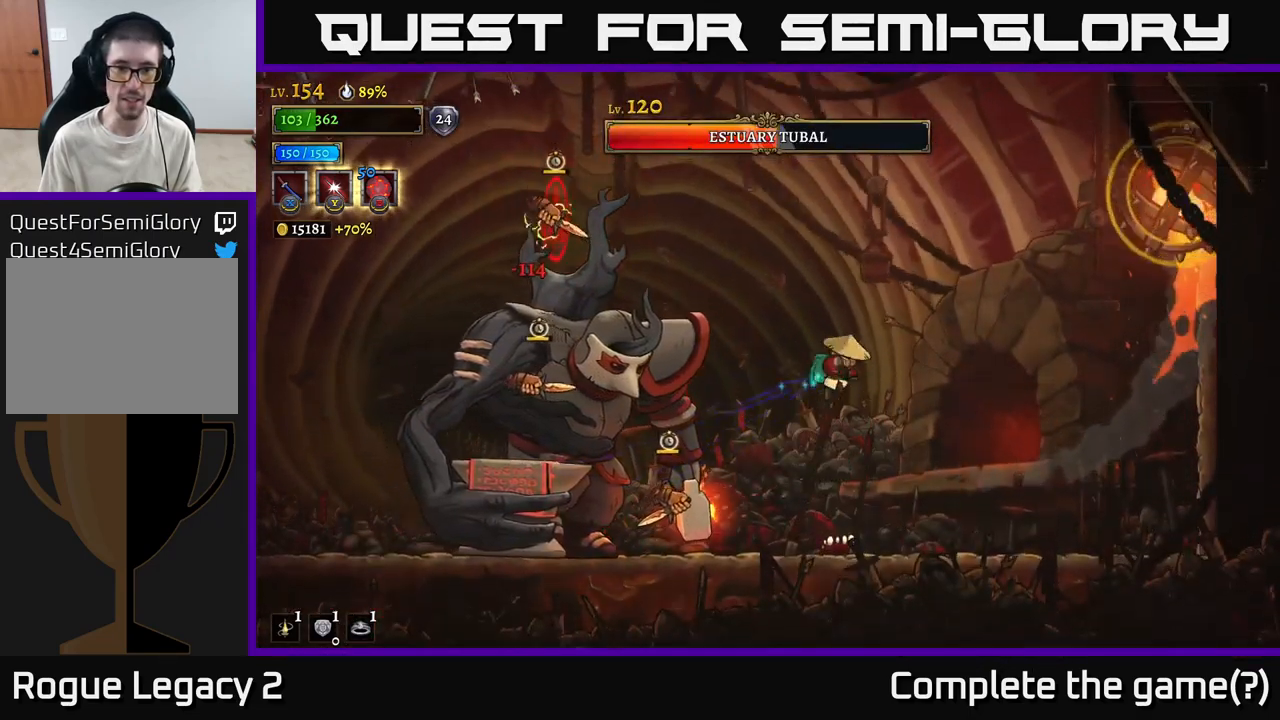
{"buttons": [], "left_stick": "right", "right_stick": "center", "events": [[17, "X", "up"], [50, "A", "up"]]}
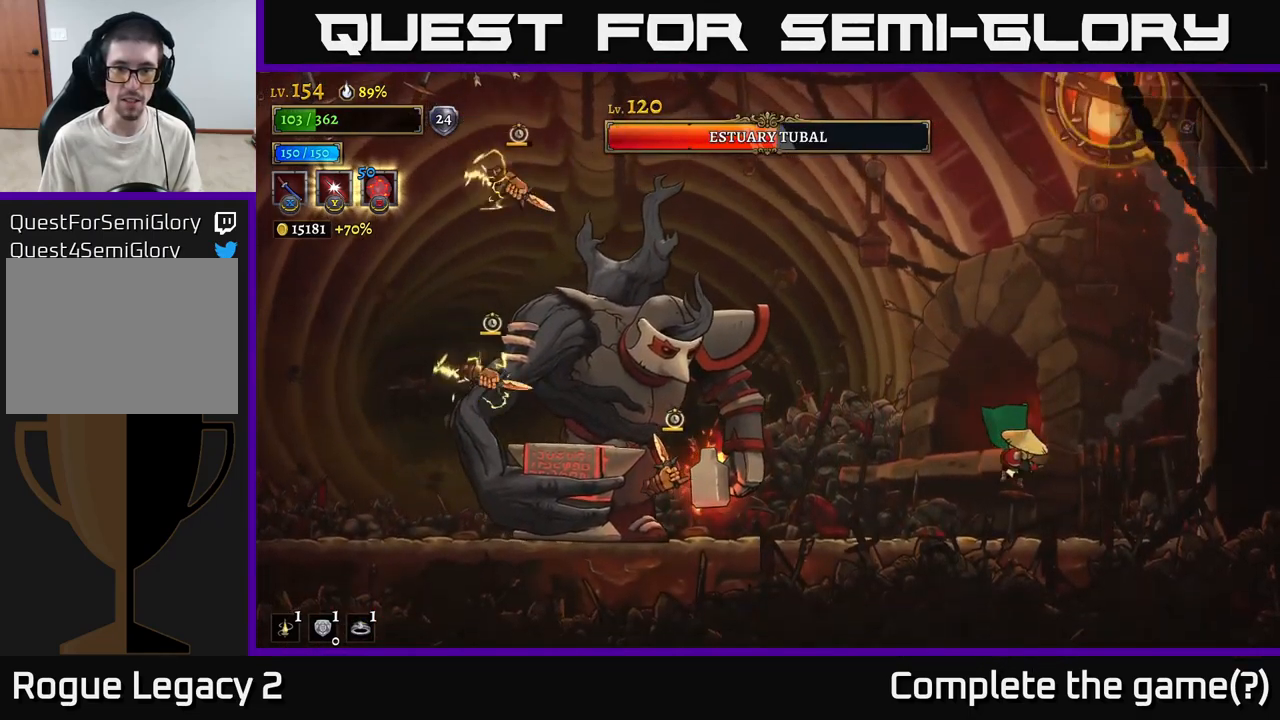
{"buttons": ["A"], "left_stick": "right", "right_stick": "center", "events": [[383, "A", "down"]]}